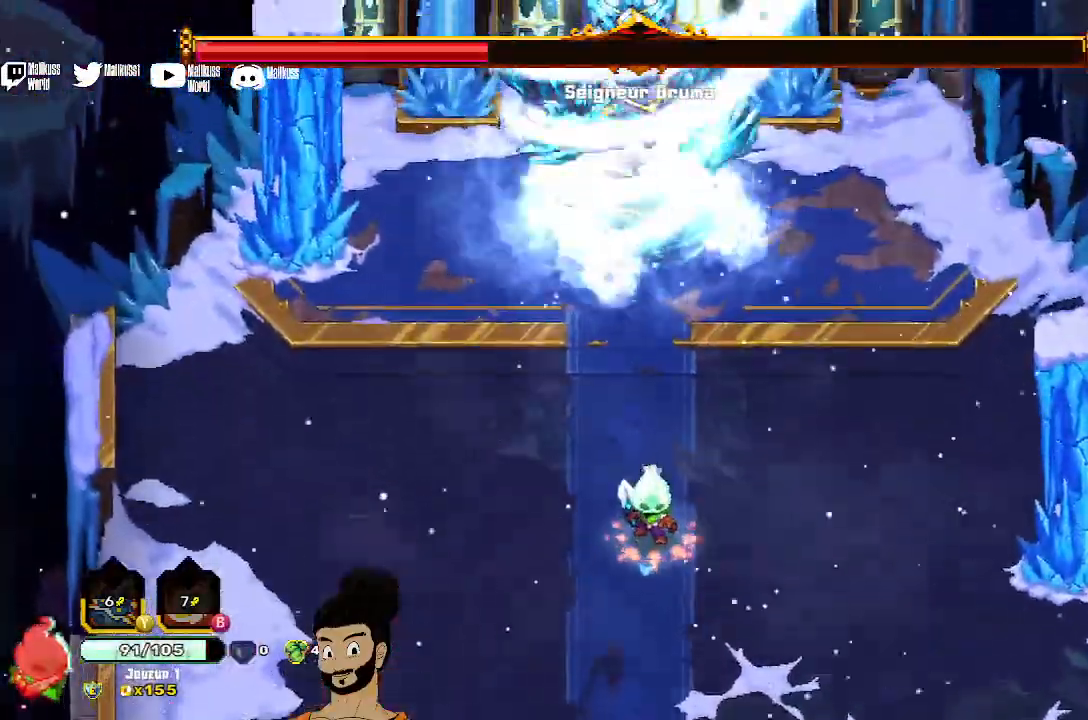
Gameplay with a controller (Xbox layout); each line is a JSON object with the inputs held at the frame after it. "events" lists button and stick changes between this image and that frame as [ms after this image, input, new state], when the widget could be followed in between. Not read: right_stick.
{"buttons": ["X"], "left_stick": "up", "events": [[467, "X", "down"]]}
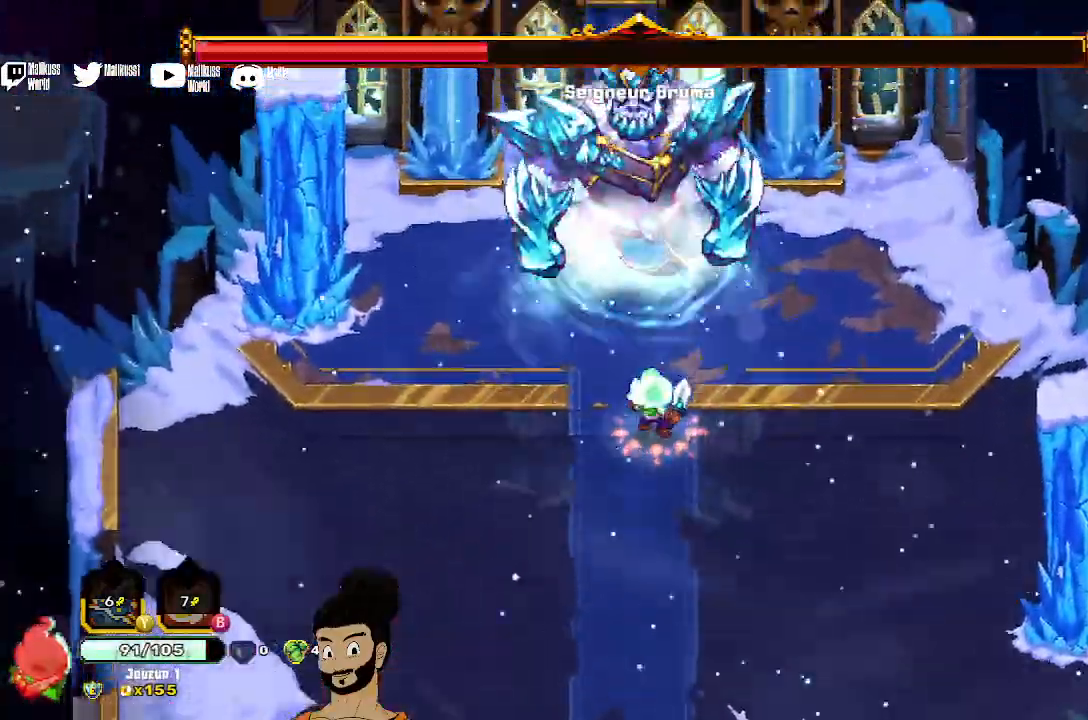
{"buttons": ["X"], "left_stick": "up", "events": []}
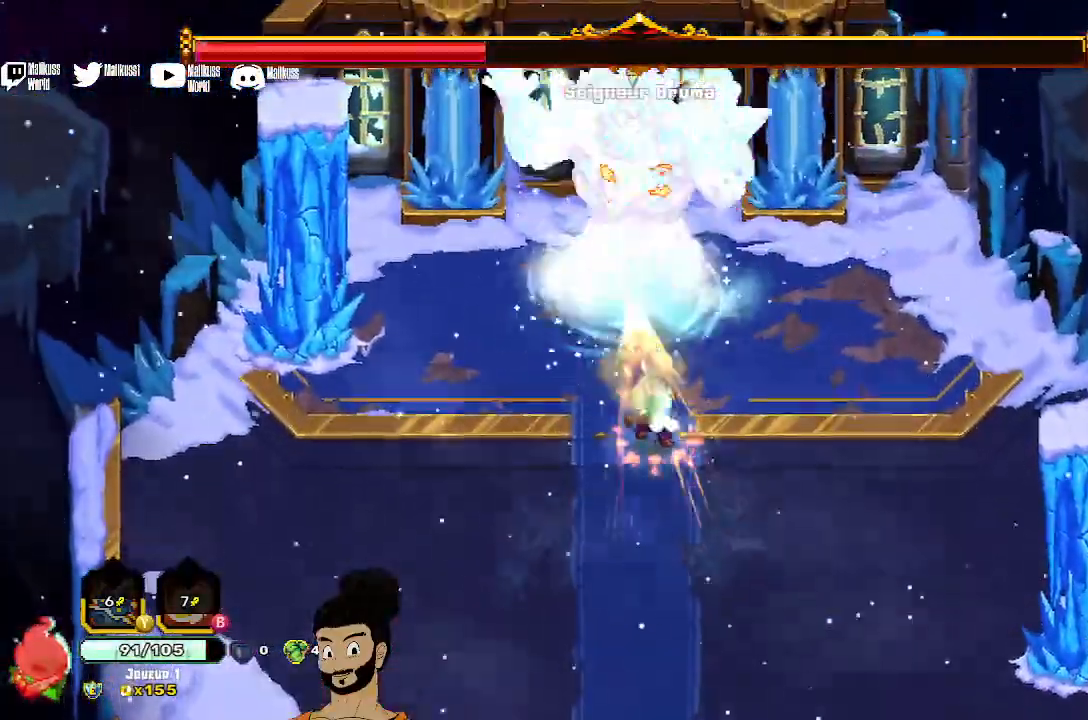
{"buttons": ["X"], "left_stick": "center", "events": [[200, "X", "up"], [267, "left_stick", "center"], [300, "X", "down"], [367, "X", "up"], [433, "X", "down"]]}
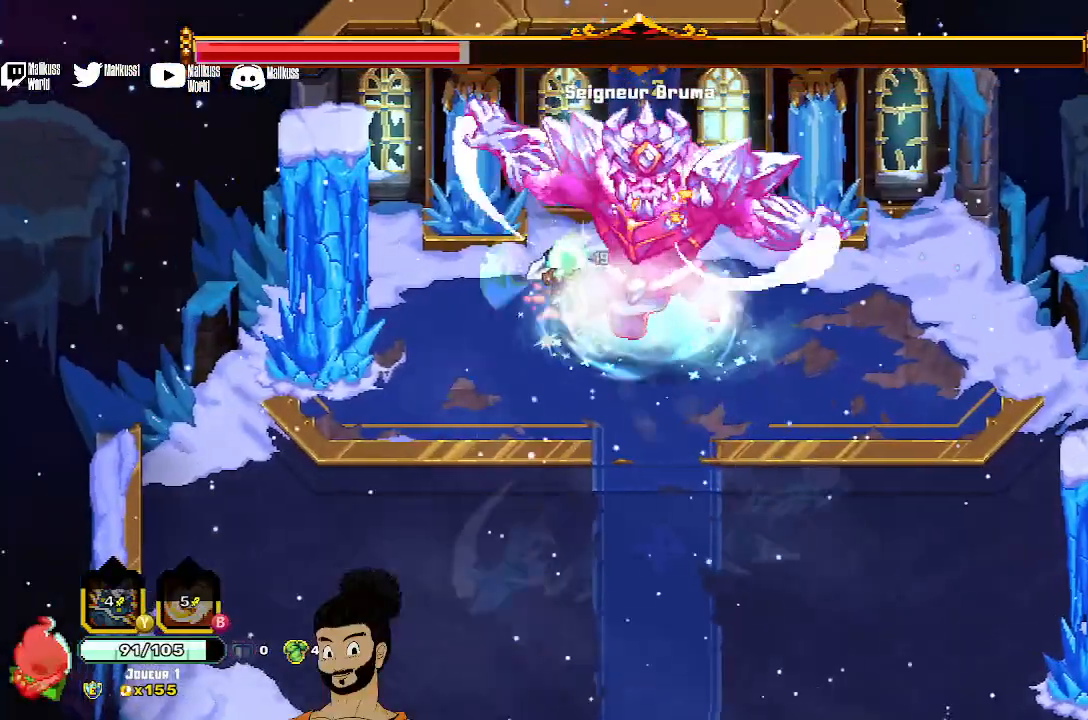
{"buttons": ["A"], "left_stick": "down-right", "events": [[67, "left_stick", "right"], [333, "X", "up"], [400, "left_stick", "down-right"], [433, "A", "down"]]}
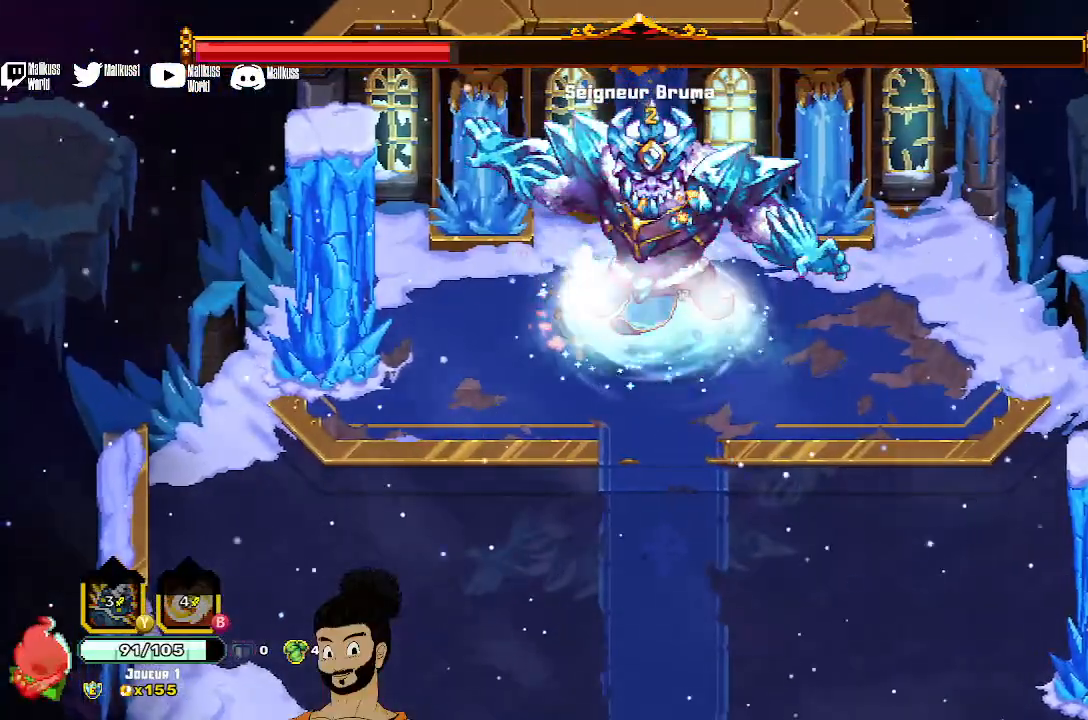
{"buttons": [], "left_stick": "down", "events": [[33, "A", "up"], [33, "left_stick", "down"], [133, "A", "down"], [233, "A", "up"]]}
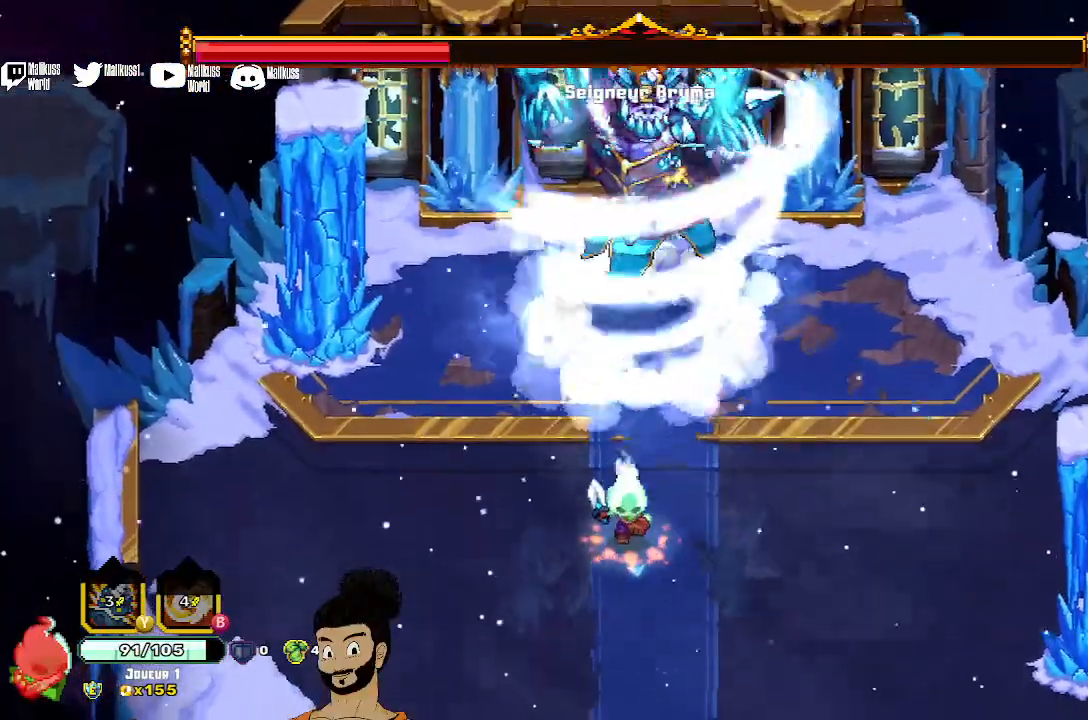
{"buttons": [], "left_stick": "down"}
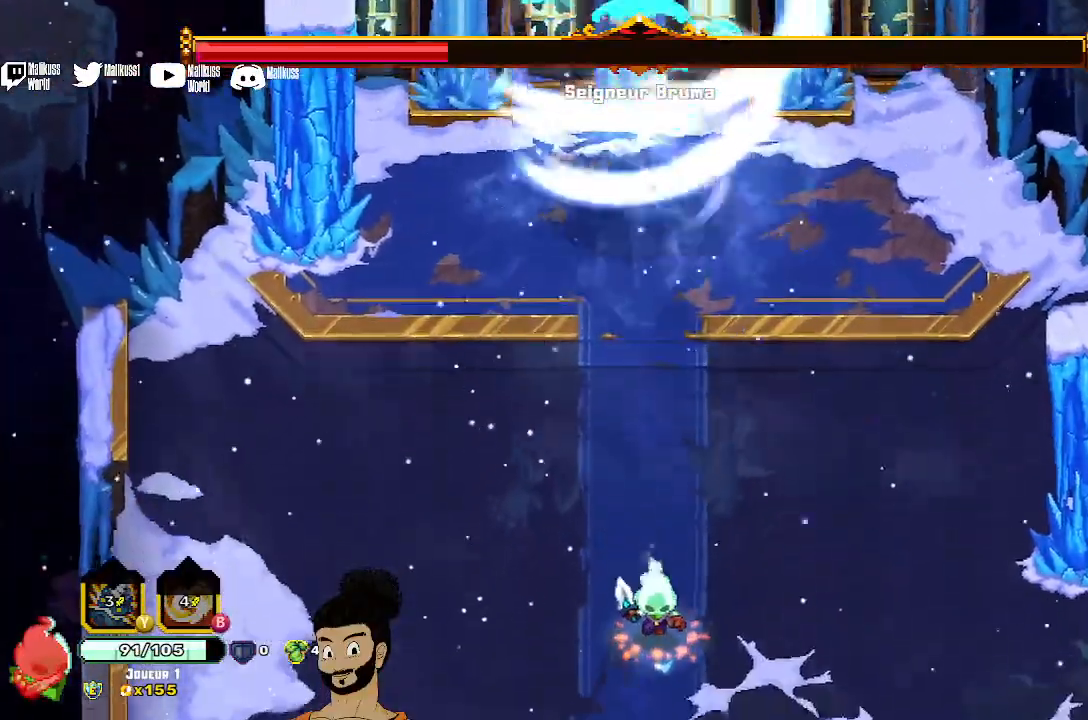
{"buttons": [], "left_stick": "center"}
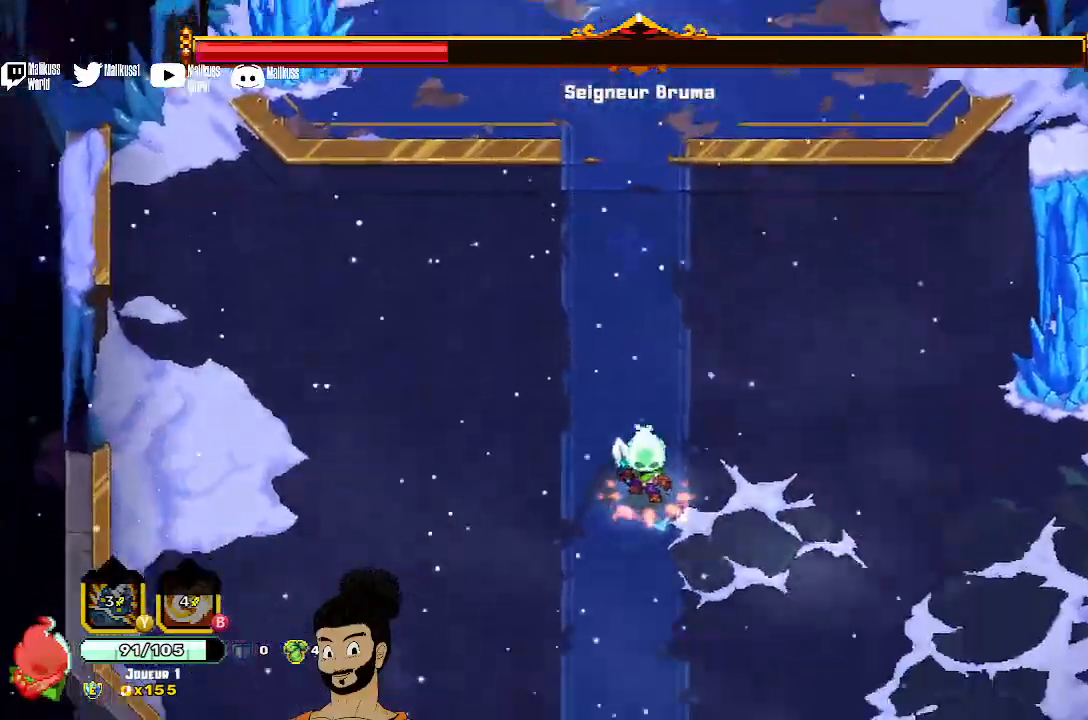
{"buttons": [], "left_stick": "center", "events": []}
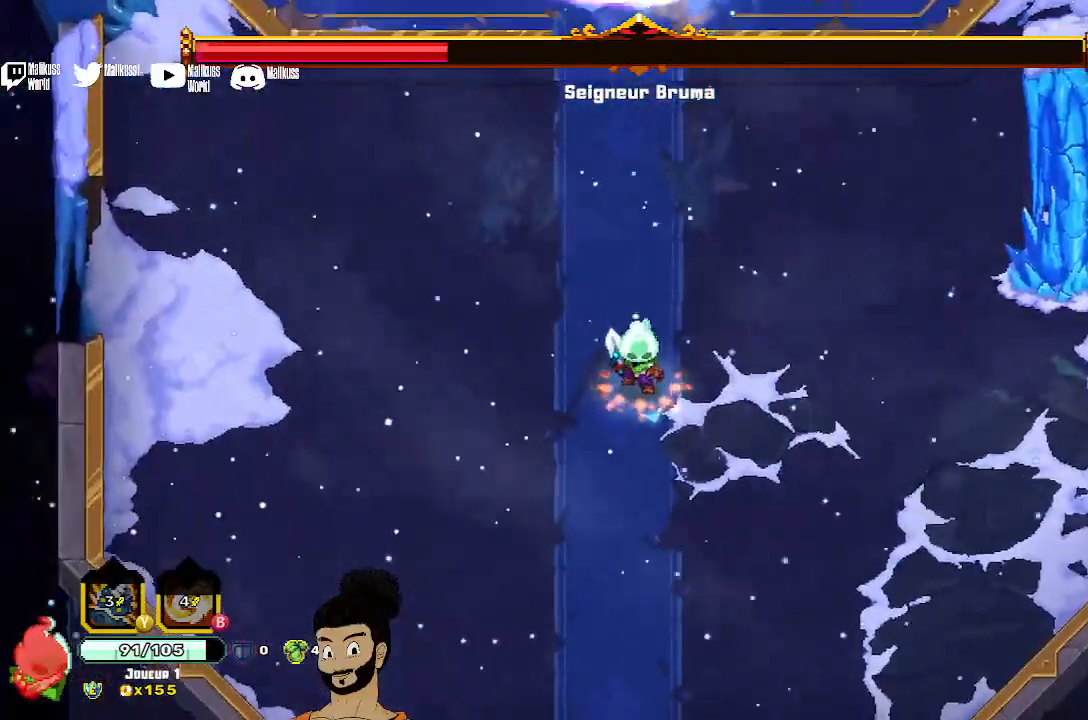
{"buttons": [], "left_stick": "center", "events": []}
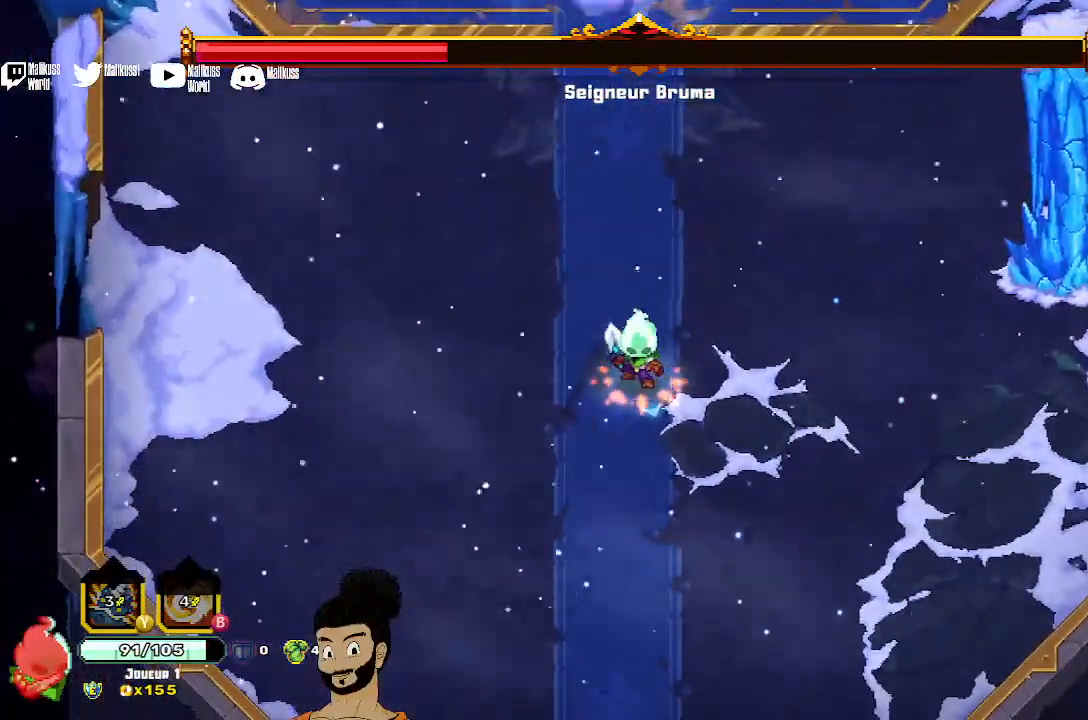
{"buttons": [], "left_stick": "center", "events": []}
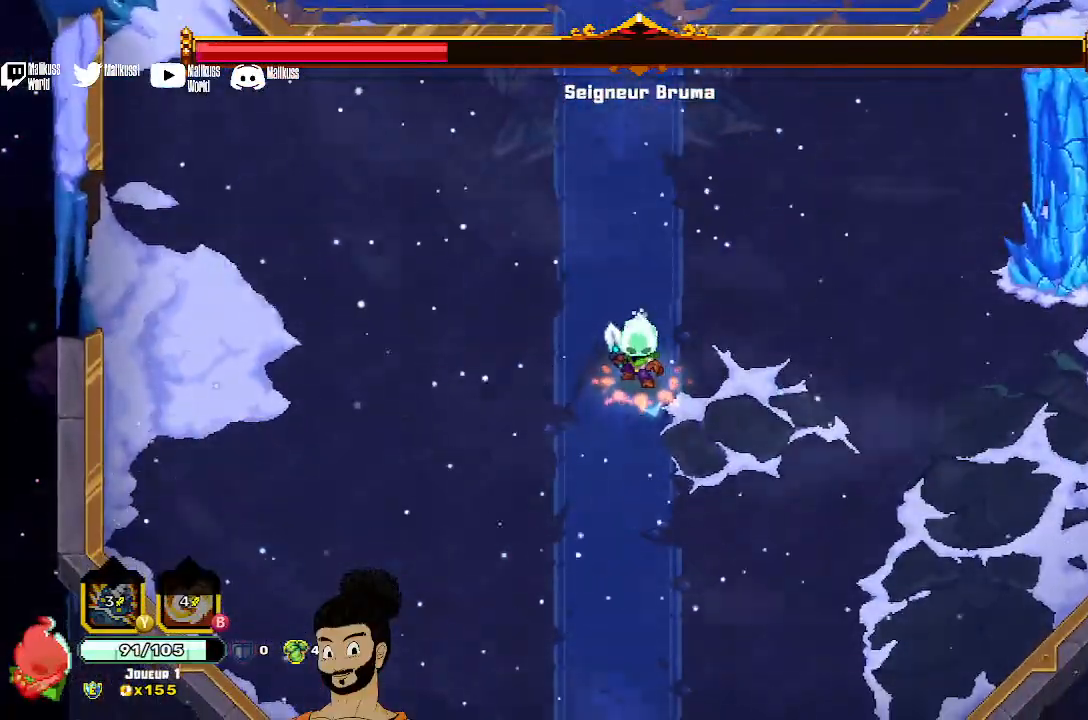
{"buttons": [], "left_stick": "center", "events": []}
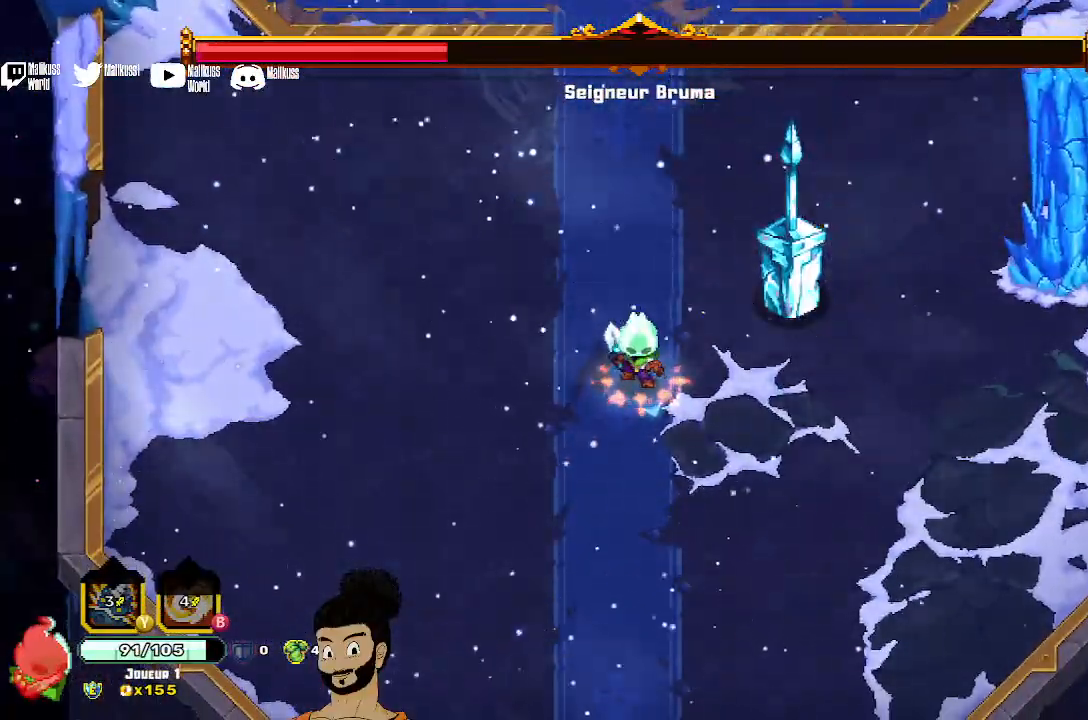
{"buttons": ["A"], "left_stick": "down-right", "events": [[433, "left_stick", "down-right"], [467, "A", "down"]]}
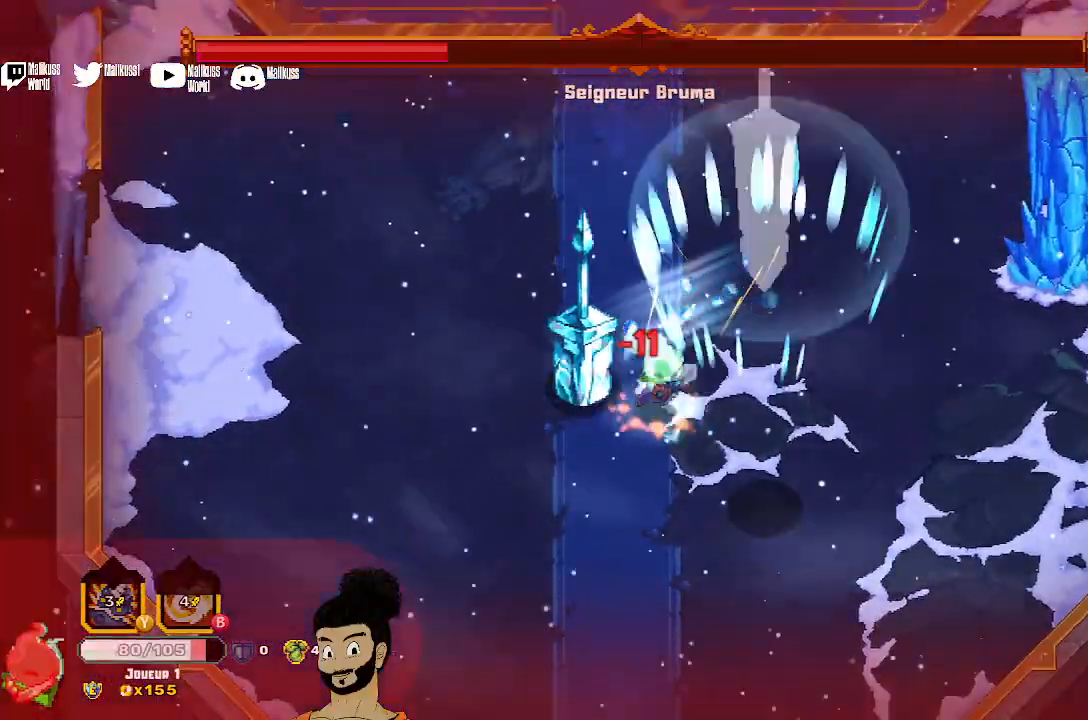
{"buttons": [], "left_stick": "center", "events": [[67, "A", "up"], [267, "left_stick", "center"]]}
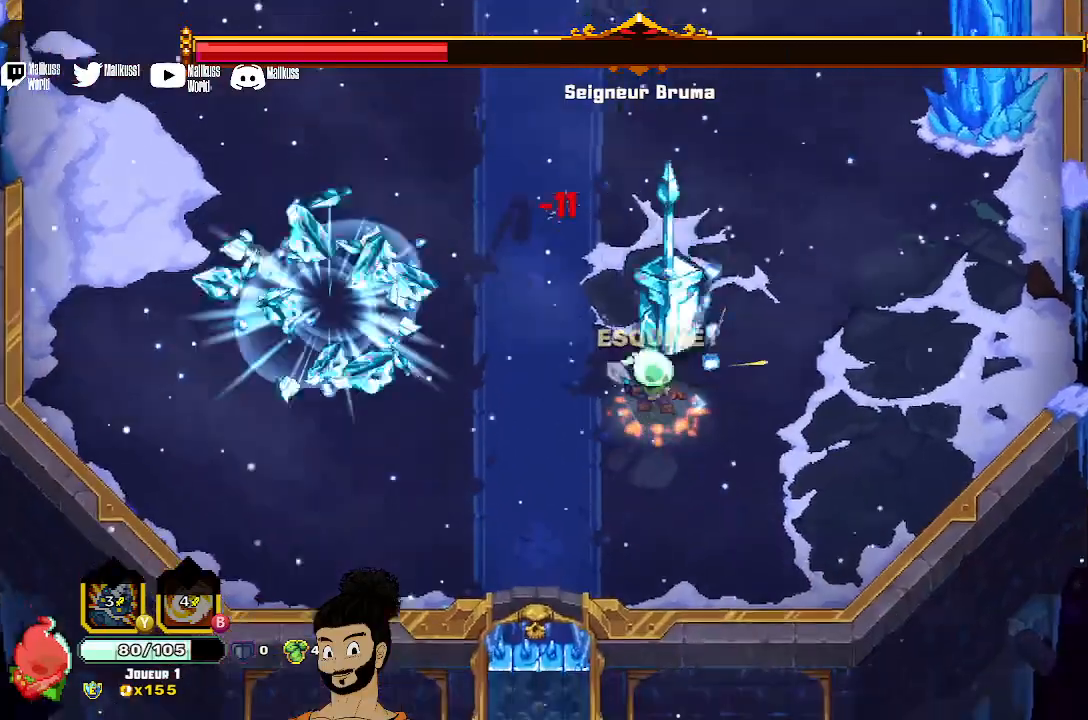
{"buttons": [], "left_stick": "up", "events": [[33, "left_stick", "up"], [67, "A", "down"], [167, "A", "up"]]}
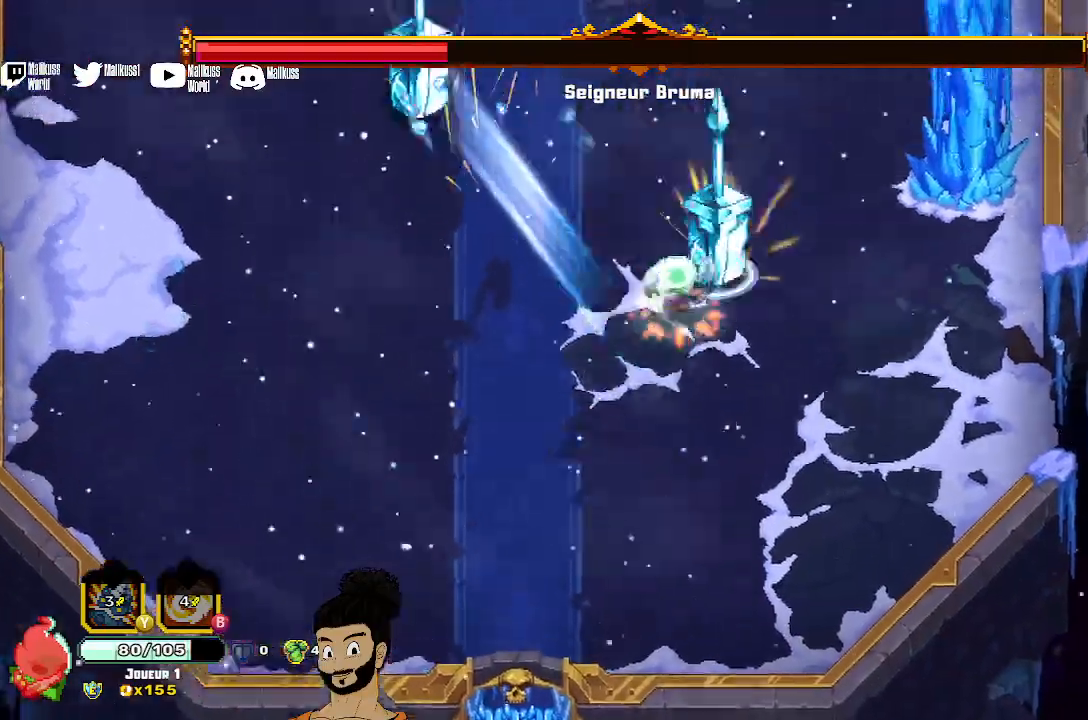
{"buttons": [], "left_stick": "up", "events": [[167, "left_stick", "down-right"], [267, "A", "down"], [300, "left_stick", "up"], [367, "A", "up"]]}
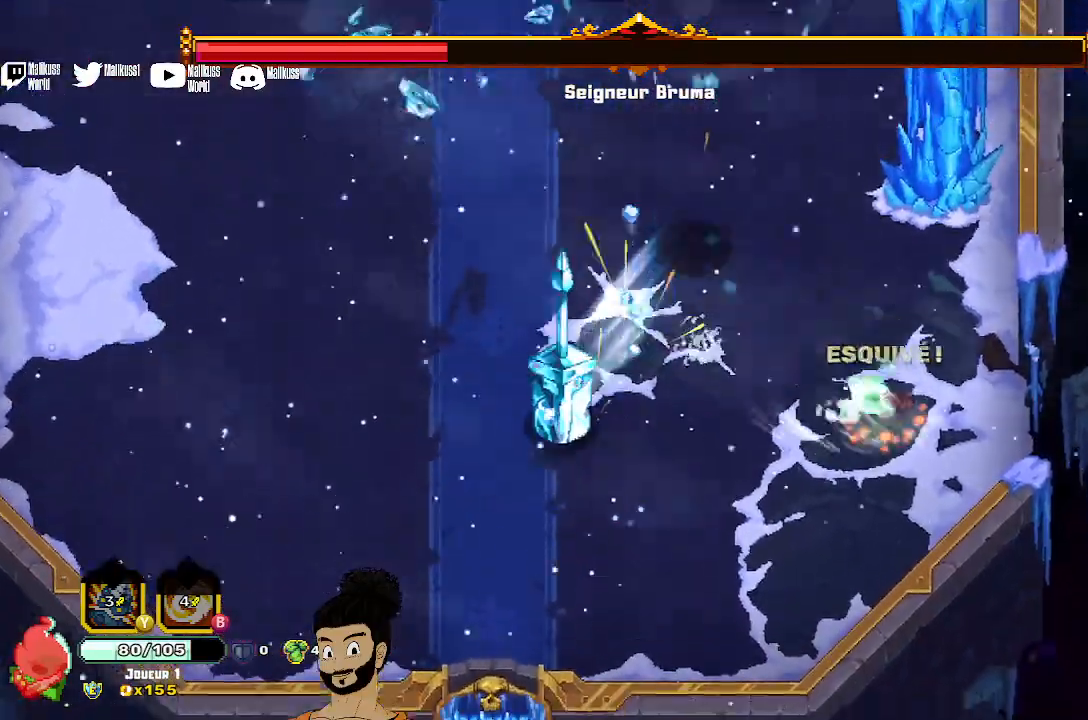
{"buttons": ["A"], "left_stick": "up-left", "events": [[233, "left_stick", "up-left"], [500, "A", "down"]]}
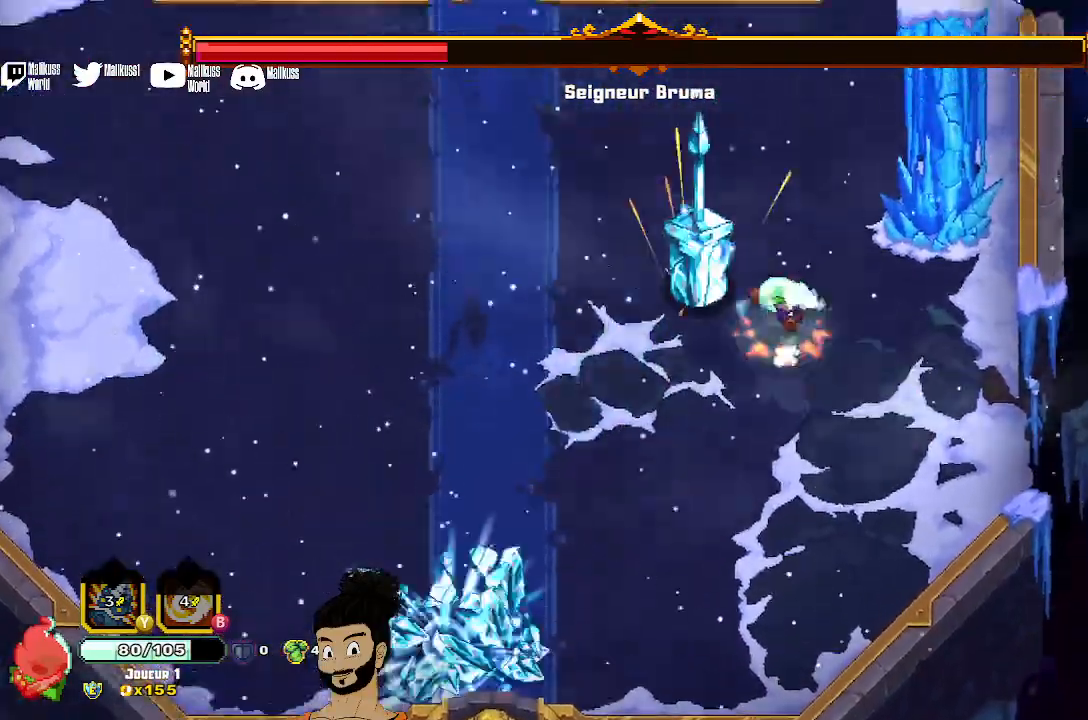
{"buttons": [], "left_stick": "up-left", "events": [[100, "A", "up"]]}
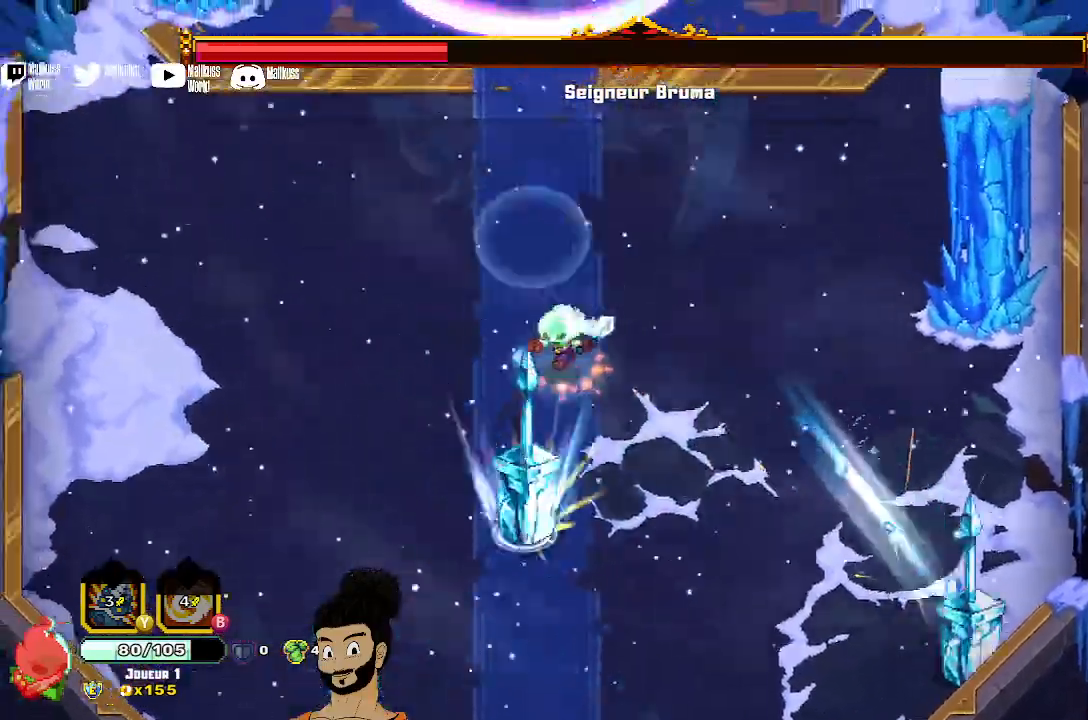
{"buttons": [], "left_stick": "down", "events": [[267, "left_stick", "left"], [333, "A", "down"], [467, "A", "up"], [500, "left_stick", "down"]]}
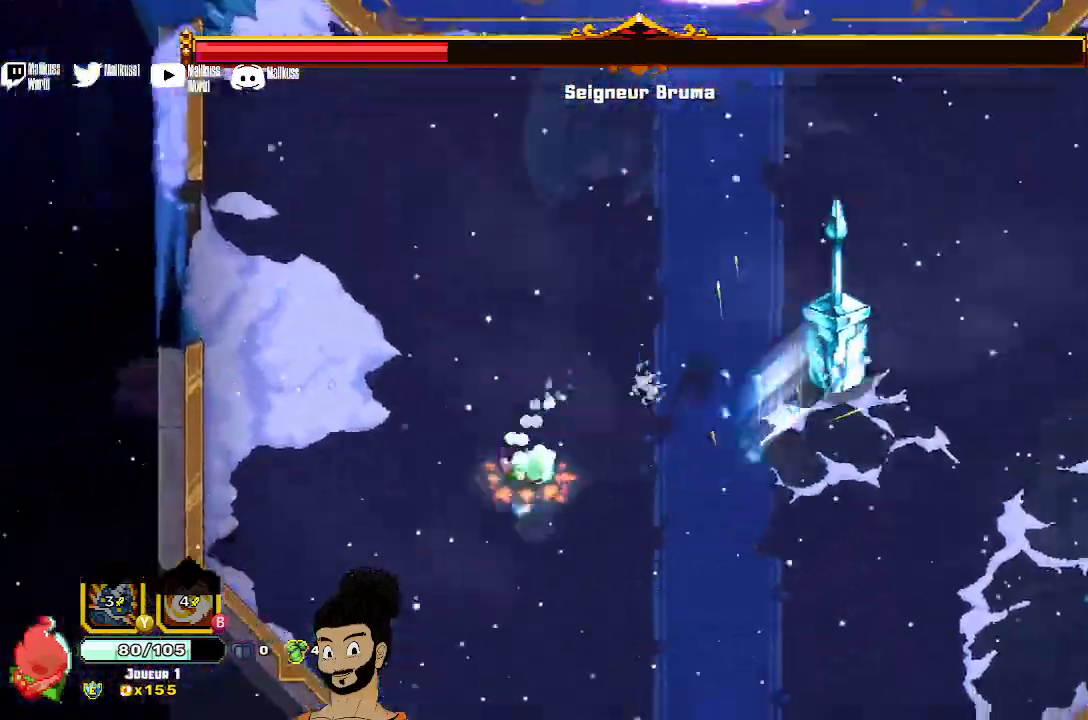
{"buttons": [], "left_stick": "right", "events": [[100, "left_stick", "down-right"], [267, "left_stick", "right"]]}
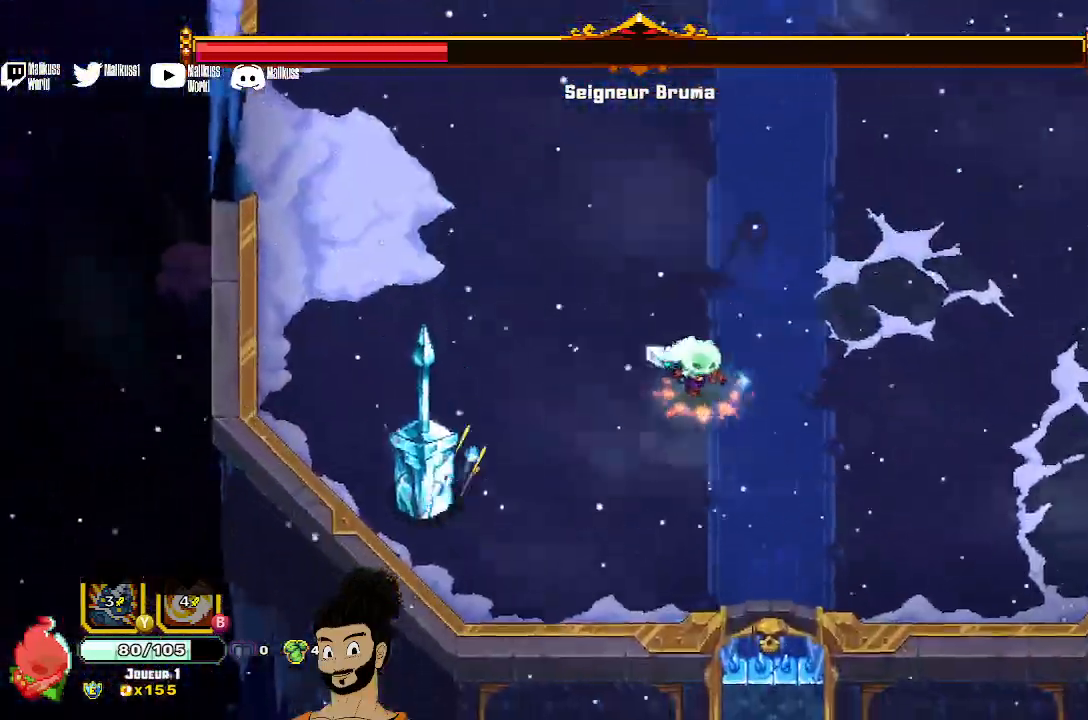
{"buttons": [], "left_stick": "left", "events": [[267, "left_stick", "down-right"], [400, "left_stick", "down"], [500, "left_stick", "left"]]}
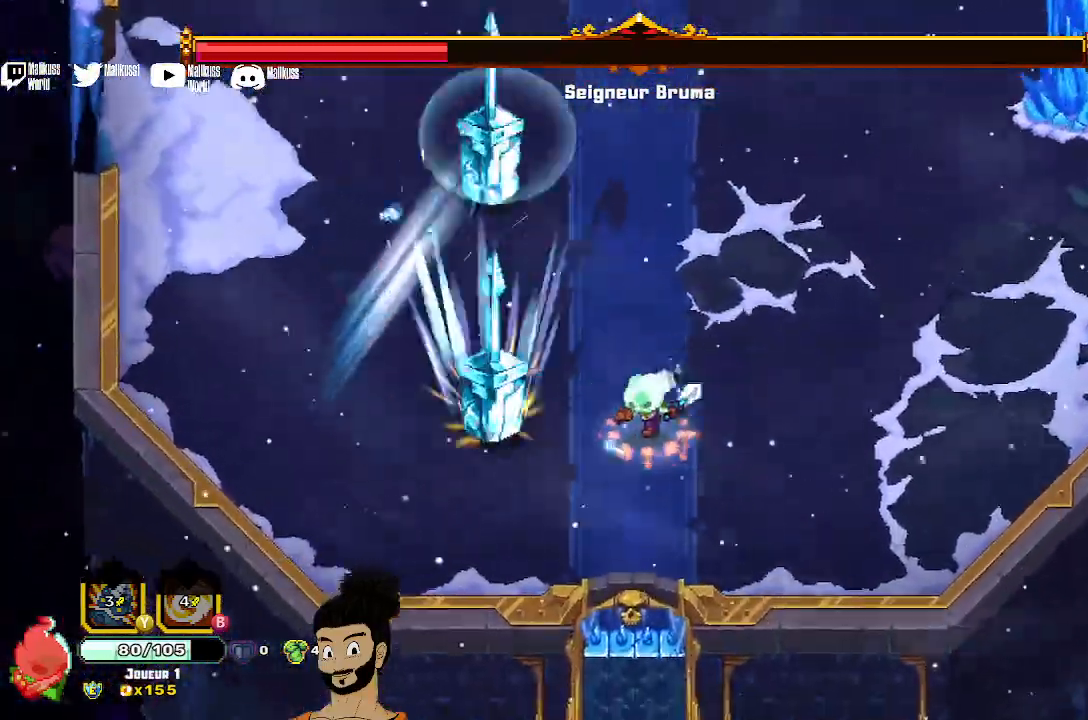
{"buttons": [], "left_stick": "up-left", "events": [[133, "left_stick", "up-left"], [300, "A", "down"], [400, "A", "up"]]}
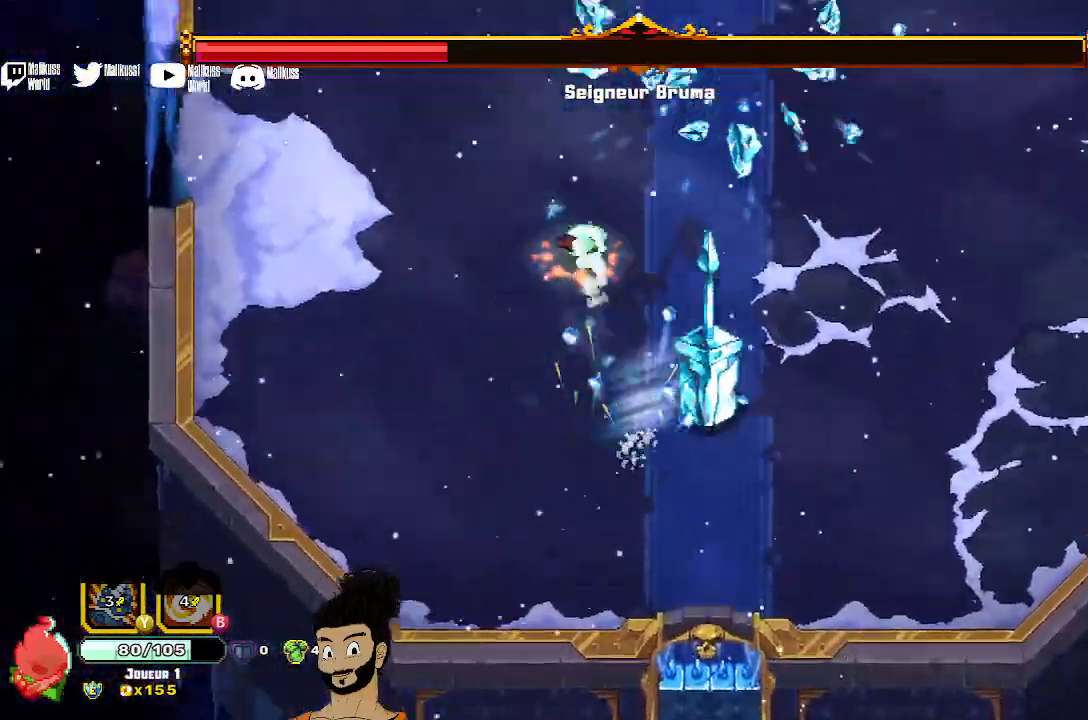
{"buttons": [], "left_stick": "down-right", "events": [[233, "left_stick", "down"], [500, "left_stick", "down-right"]]}
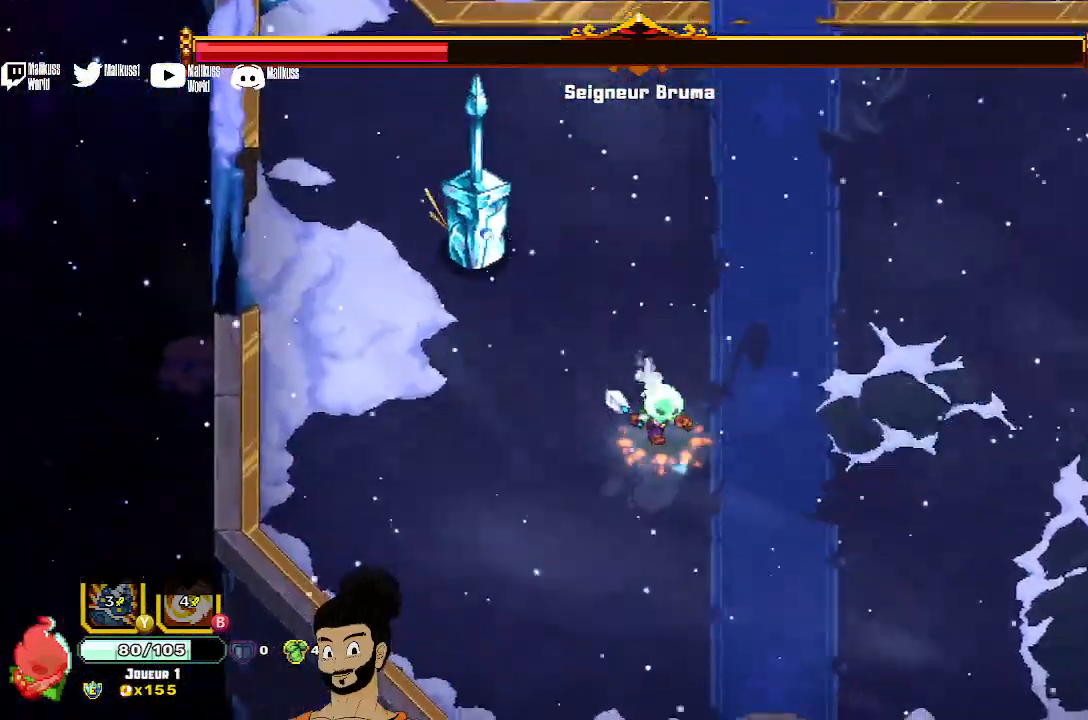
{"buttons": [], "left_stick": "up-right", "events": [[167, "left_stick", "right"], [267, "left_stick", "up-right"], [300, "A", "down"], [433, "A", "up"]]}
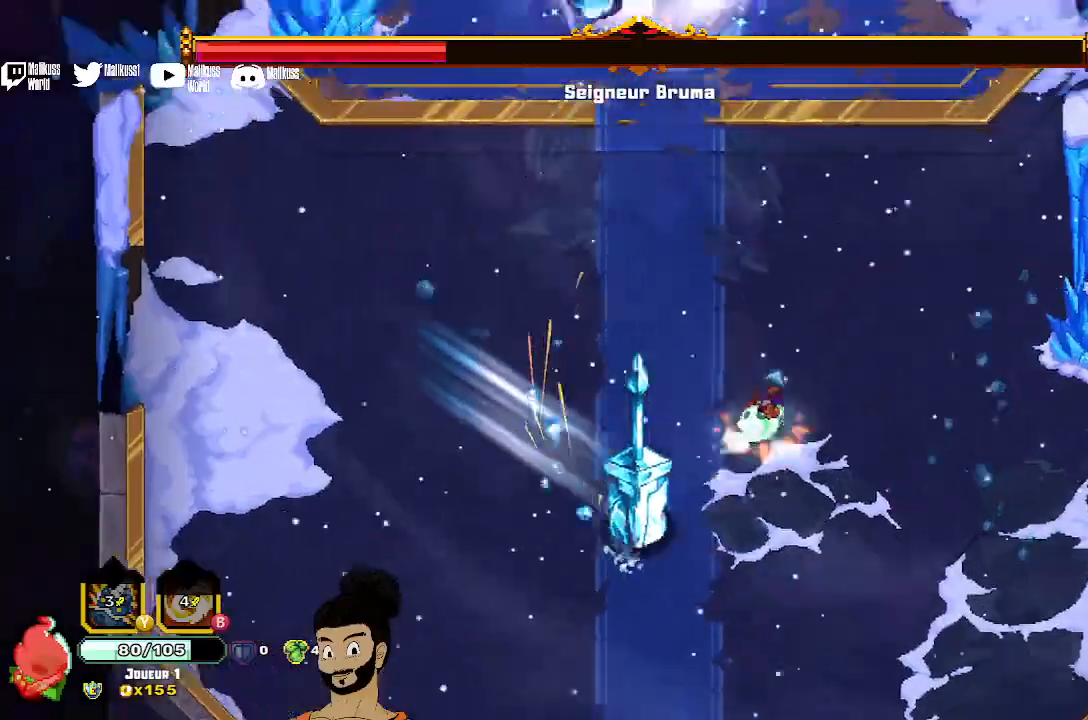
{"buttons": [], "left_stick": "center", "events": [[267, "left_stick", "center"]]}
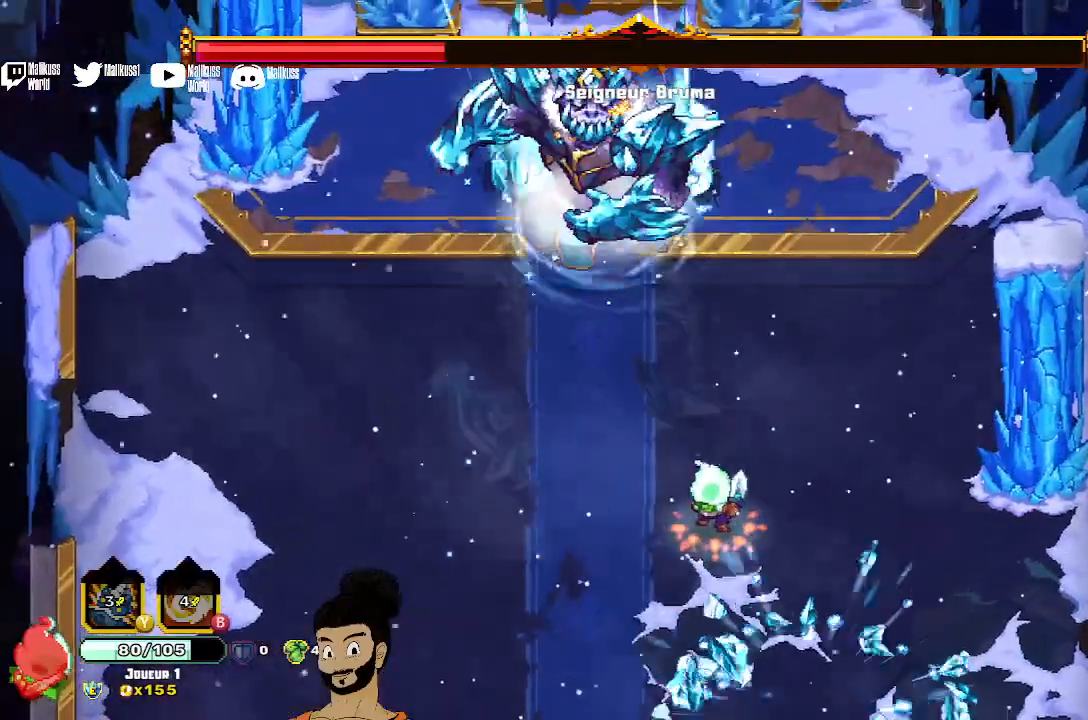
{"buttons": [], "left_stick": "left", "events": [[67, "left_stick", "left"]]}
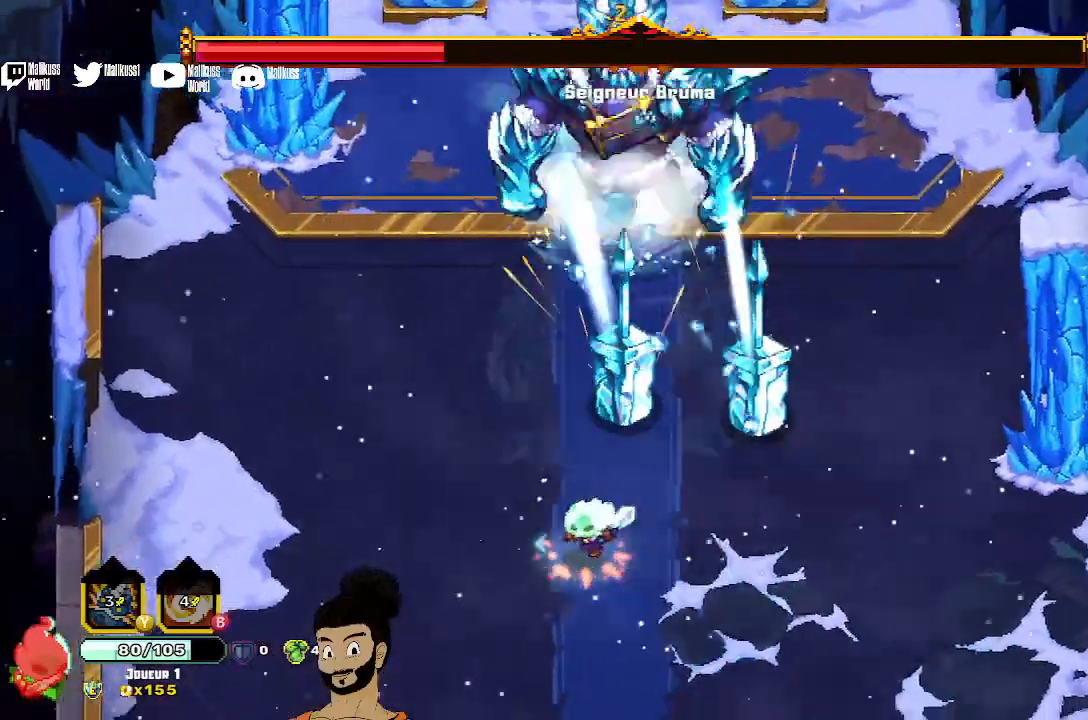
{"buttons": [], "left_stick": "up", "events": [[167, "left_stick", "up-left"], [467, "left_stick", "up"]]}
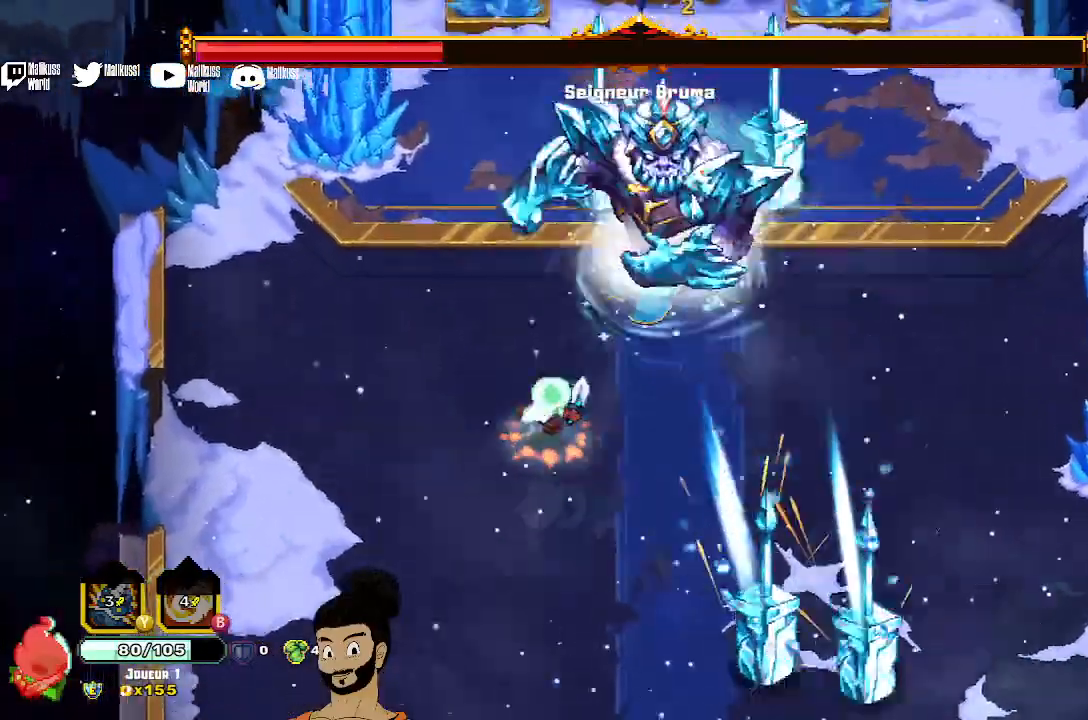
{"buttons": ["A"], "left_stick": "left", "events": [[233, "left_stick", "left"], [433, "A", "down"]]}
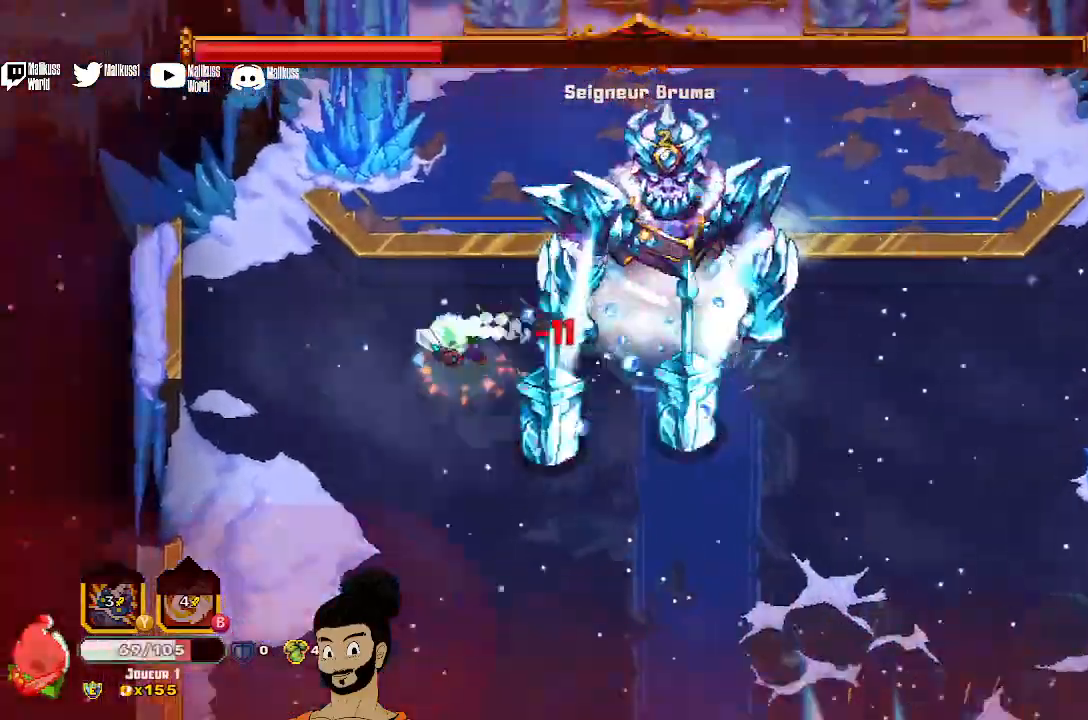
{"buttons": [], "left_stick": "up-right", "events": [[33, "A", "up"], [333, "left_stick", "up-right"]]}